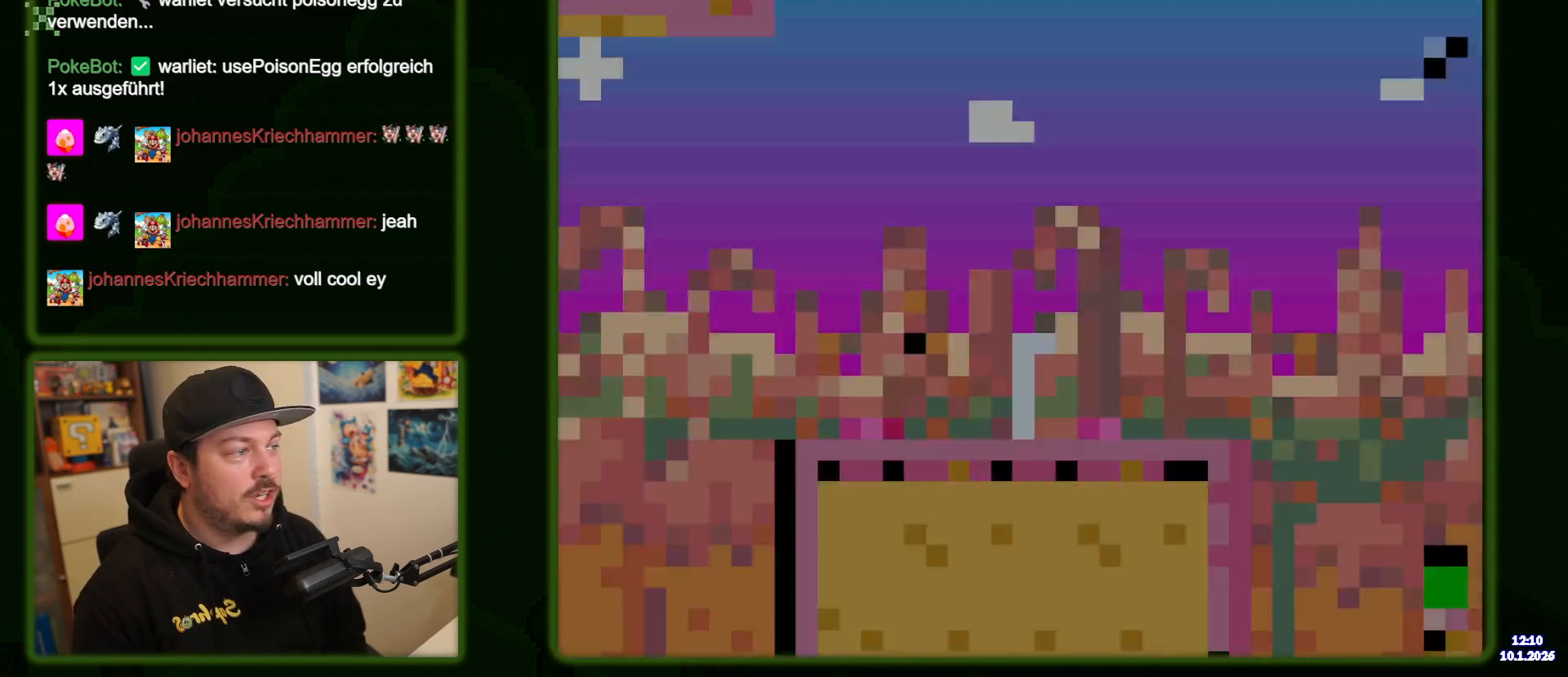
Gameplay with a controller (Nintendo layout); each line is a JSON object with the inputs held at the frame after it. "events" lists button and stick changes between this image and that frame as [ms after this image, input, new state], when the widget could be followed in between. Not read: L3 R3 Y.
{"buttons": ["DPAD_RIGHT"], "events": [[333, "DPAD_RIGHT", "down"], [383, "B", "up"]]}
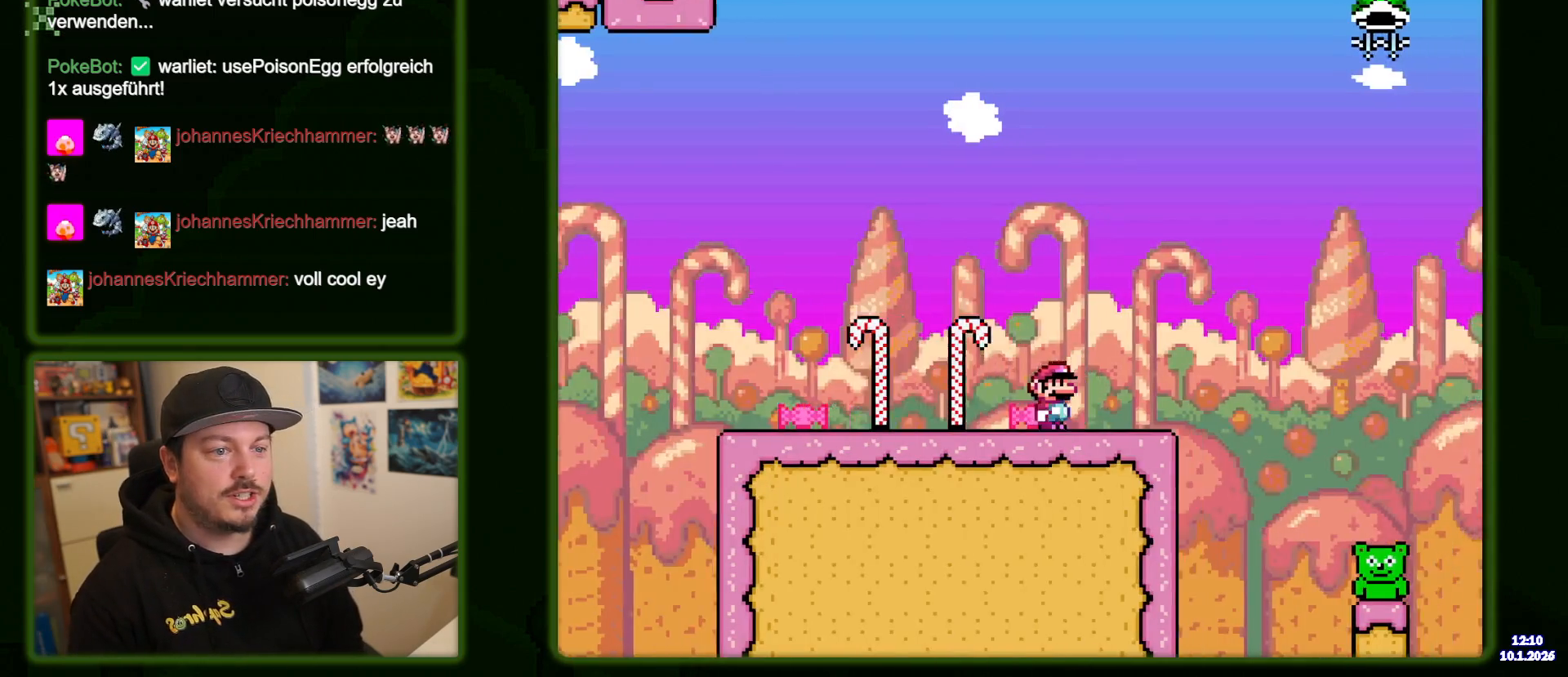
{"buttons": ["DPAD_RIGHT"], "events": [[100, "B", "down"], [183, "B", "up"], [300, "X", "down"], [350, "X", "up"]]}
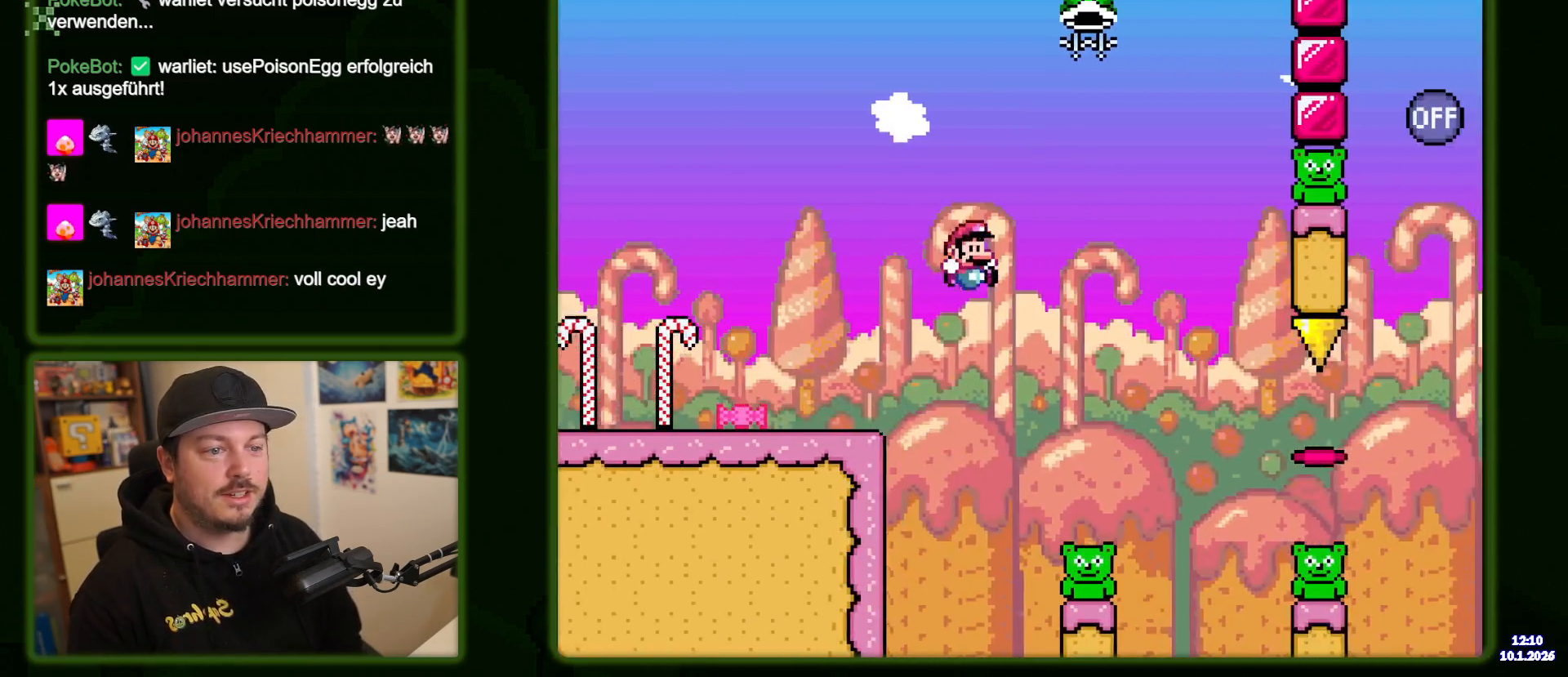
{"buttons": ["B"], "events": [[117, "B", "down"], [200, "DPAD_RIGHT", "up"], [300, "DPAD_LEFT", "down"], [500, "DPAD_LEFT", "up"]]}
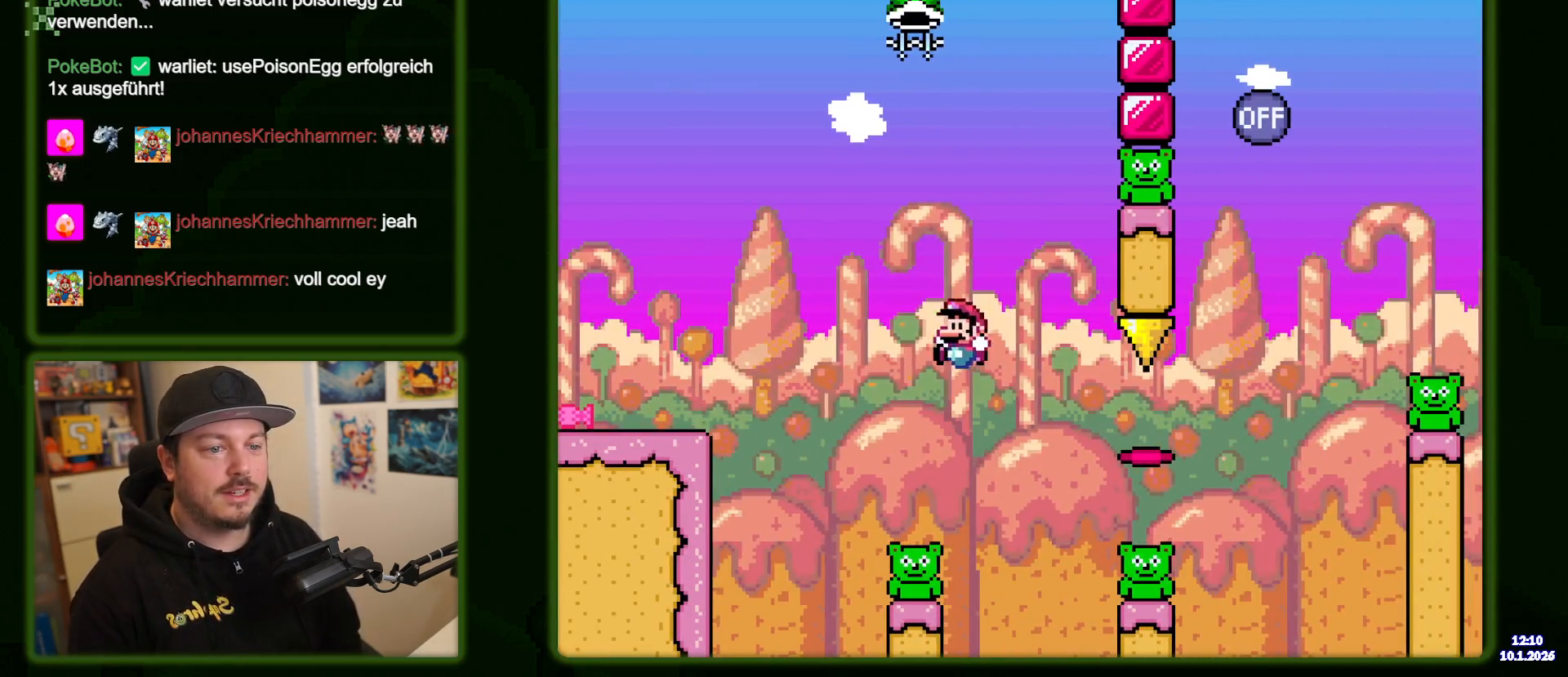
{"buttons": ["B", "DPAD_RIGHT"], "events": [[117, "DPAD_RIGHT", "down"]]}
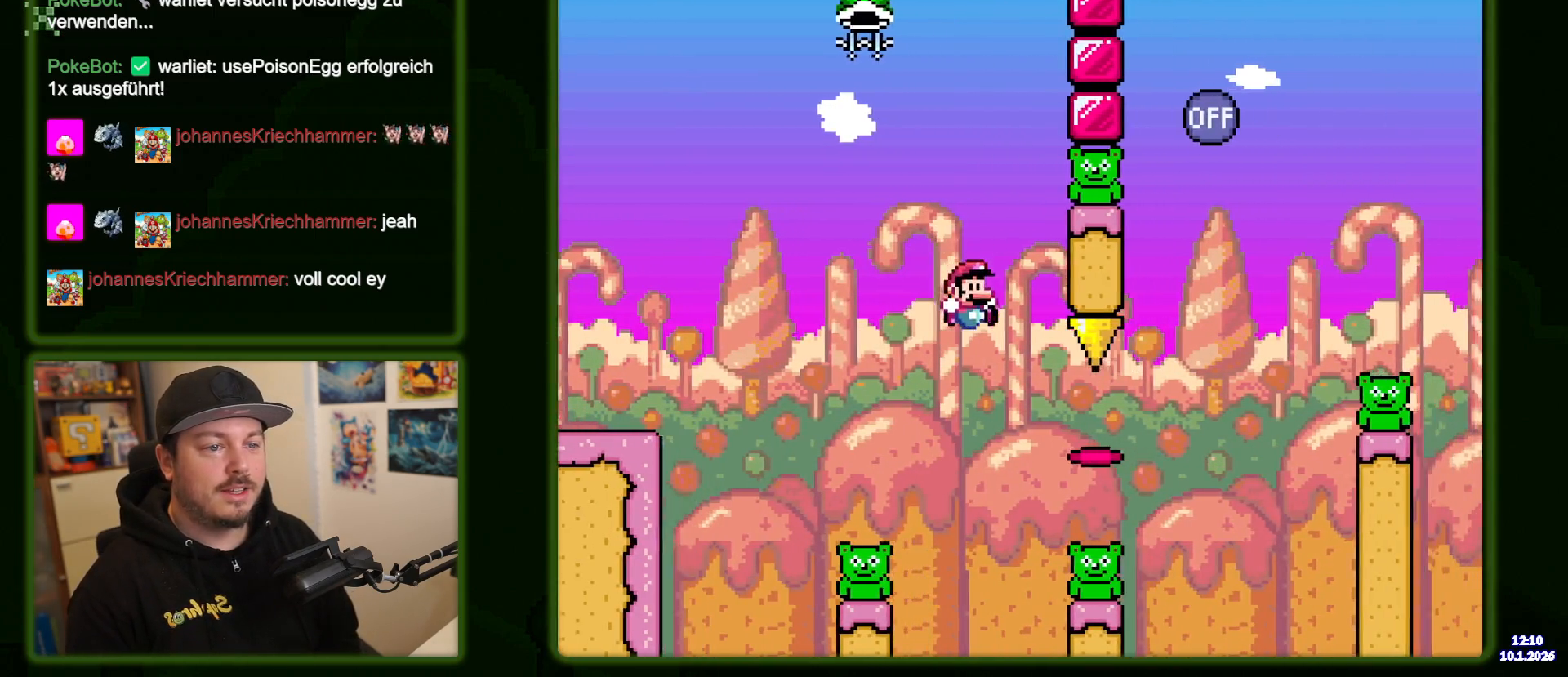
{"buttons": ["B", "DPAD_RIGHT"], "events": []}
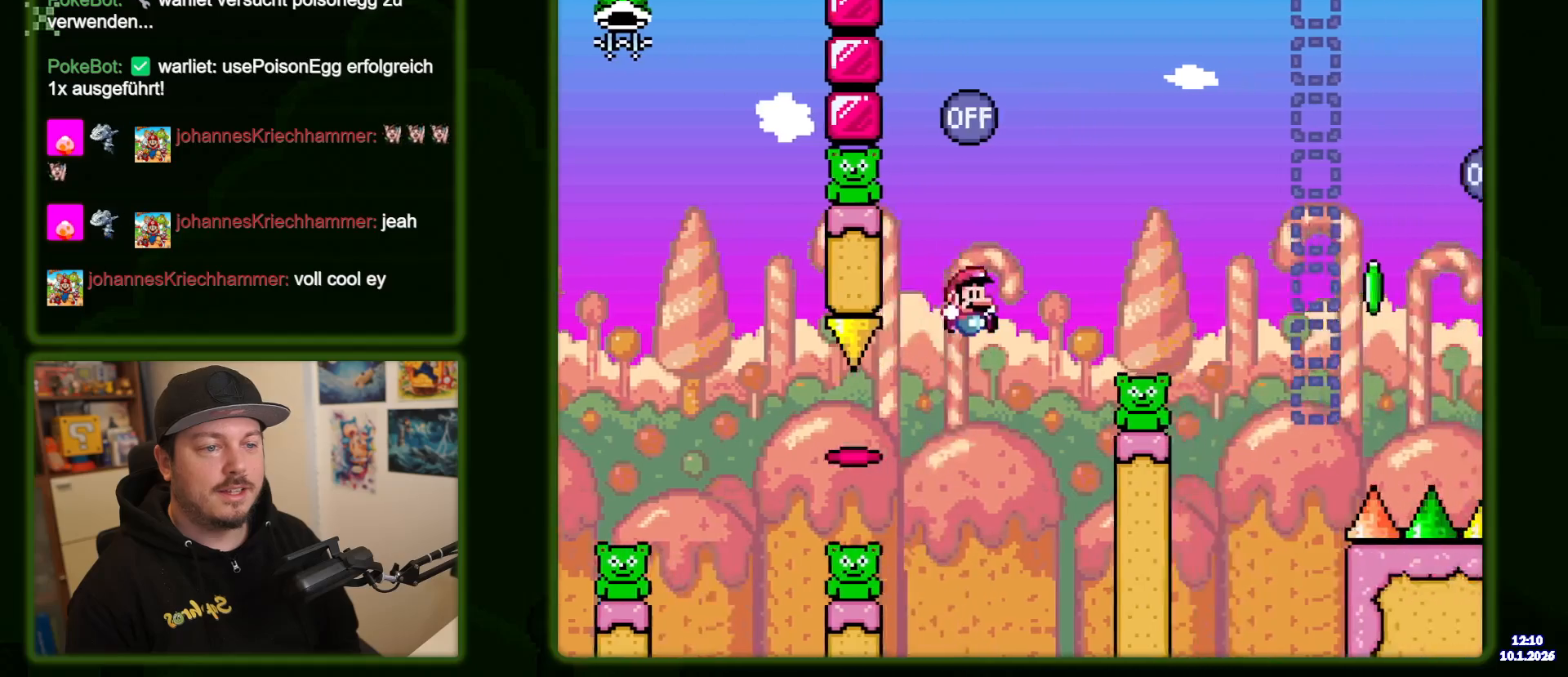
{"buttons": ["B", "DPAD_LEFT"], "events": [[267, "DPAD_RIGHT", "up"], [317, "DPAD_LEFT", "down"]]}
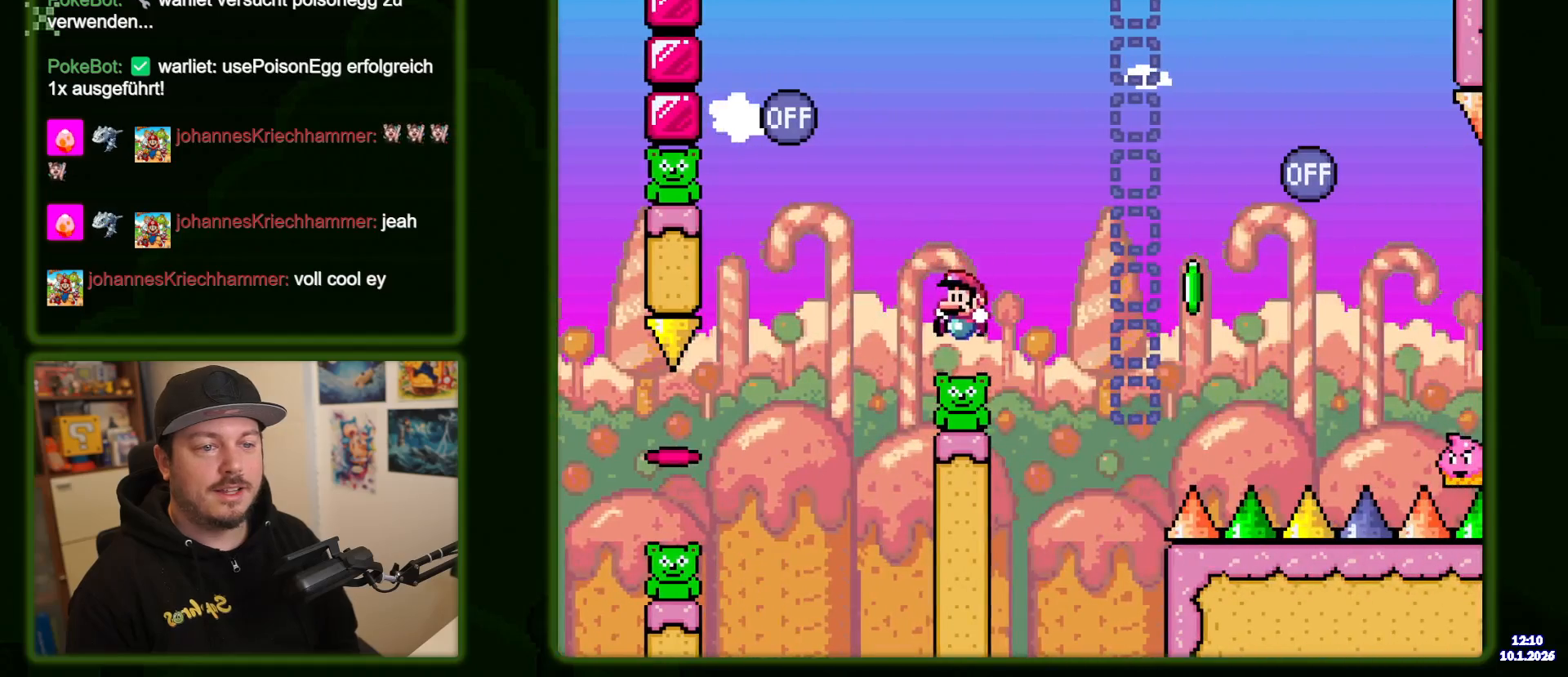
{"buttons": ["B", "DPAD_LEFT"], "events": []}
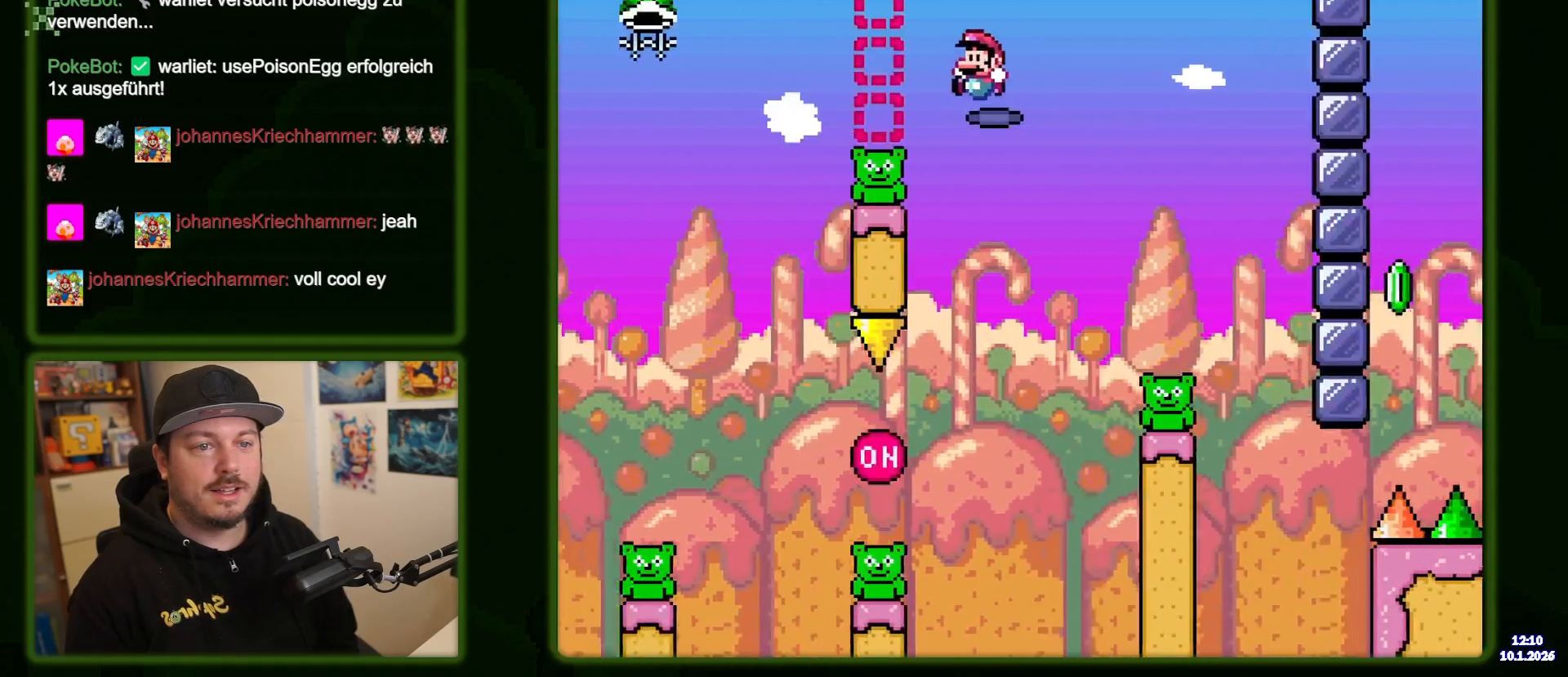
{"buttons": ["B", "DPAD_LEFT"], "events": [[433, "B", "up"], [500, "B", "down"]]}
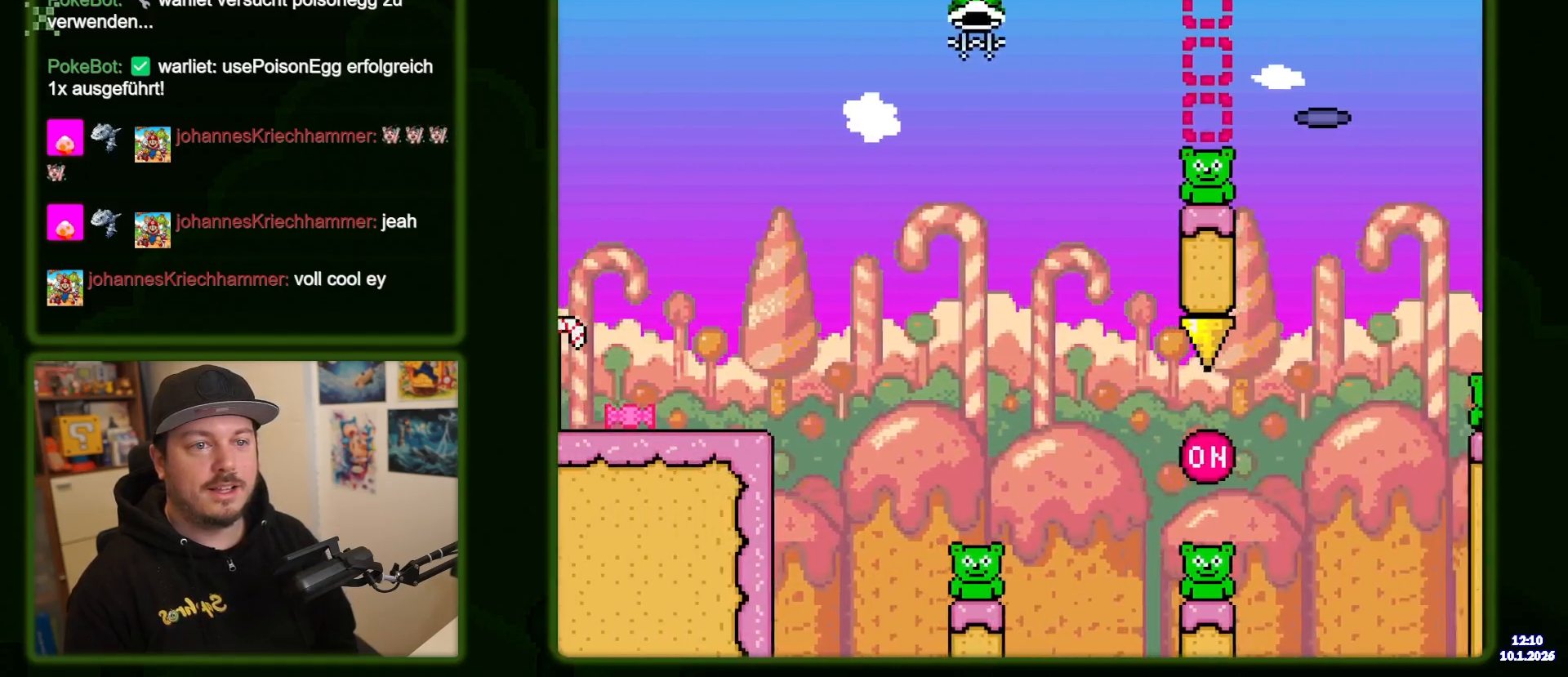
{"buttons": ["B"], "events": [[50, "DPAD_LEFT", "up"], [133, "DPAD_RIGHT", "down"], [450, "DPAD_RIGHT", "up"]]}
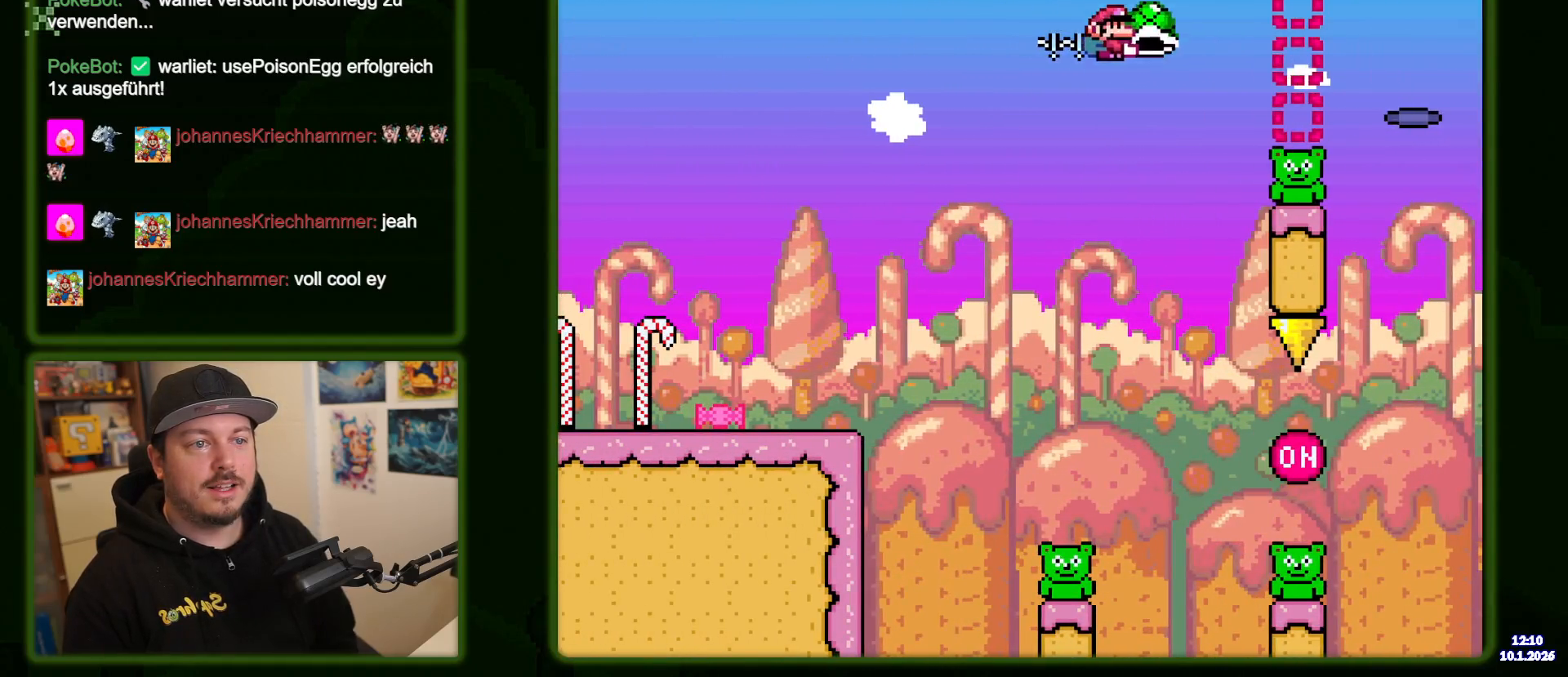
{"buttons": ["B", "DPAD_RIGHT"], "events": [[183, "DPAD_RIGHT", "down"]]}
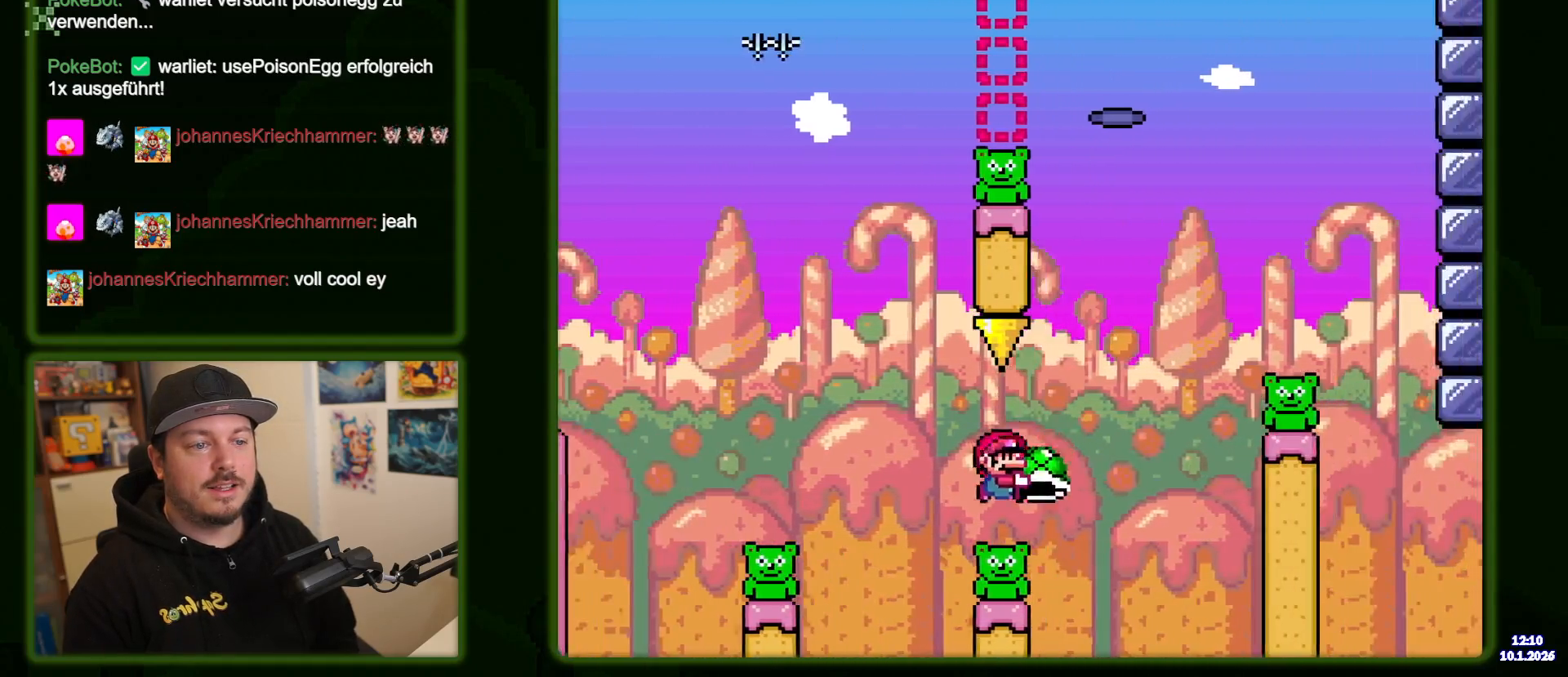
{"buttons": ["B", "DPAD_RIGHT"], "events": [[283, "B", "up"], [483, "B", "down"]]}
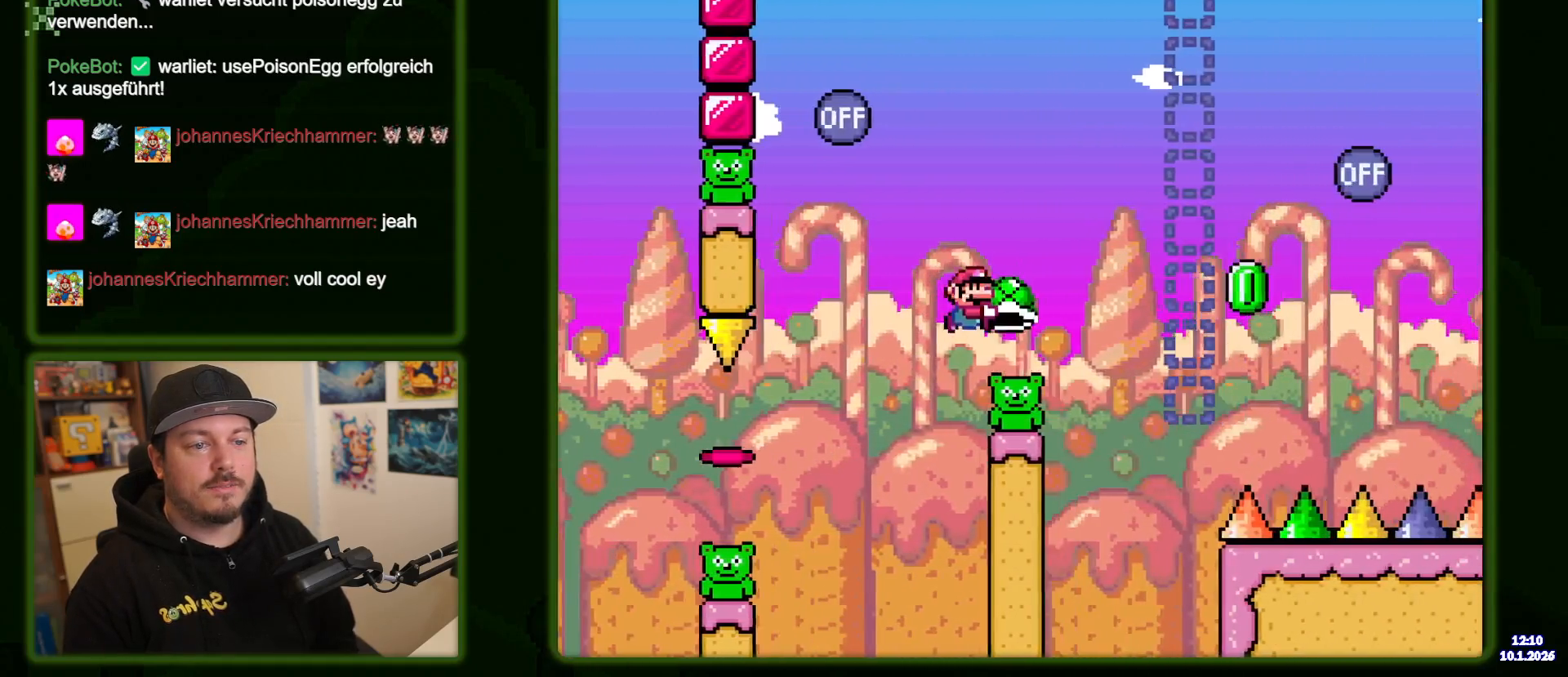
{"buttons": ["B", "DPAD_RIGHT"], "events": [[267, "B", "up"], [317, "B", "down"]]}
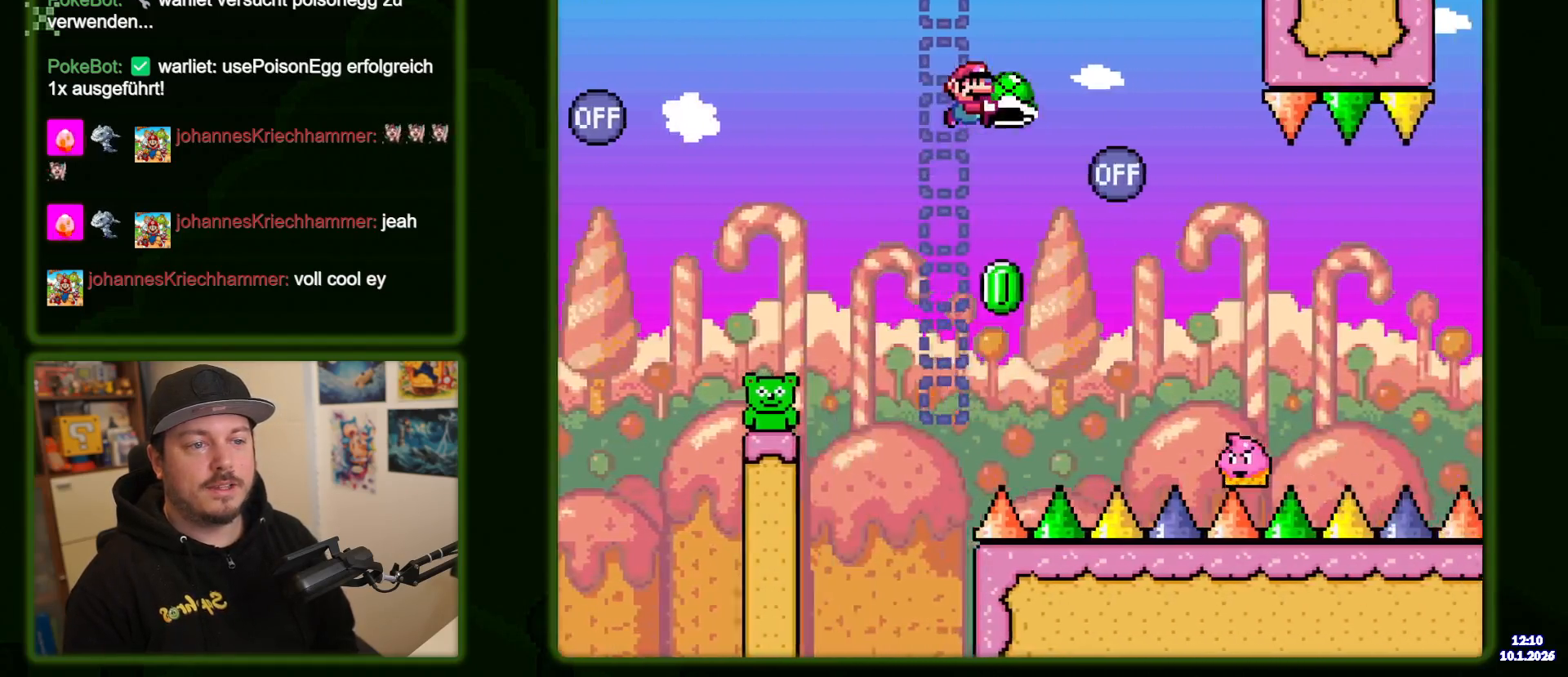
{"buttons": ["B", "DPAD_LEFT"], "events": [[167, "B", "up"], [283, "DPAD_RIGHT", "up"], [317, "B", "down"], [433, "DPAD_LEFT", "down"]]}
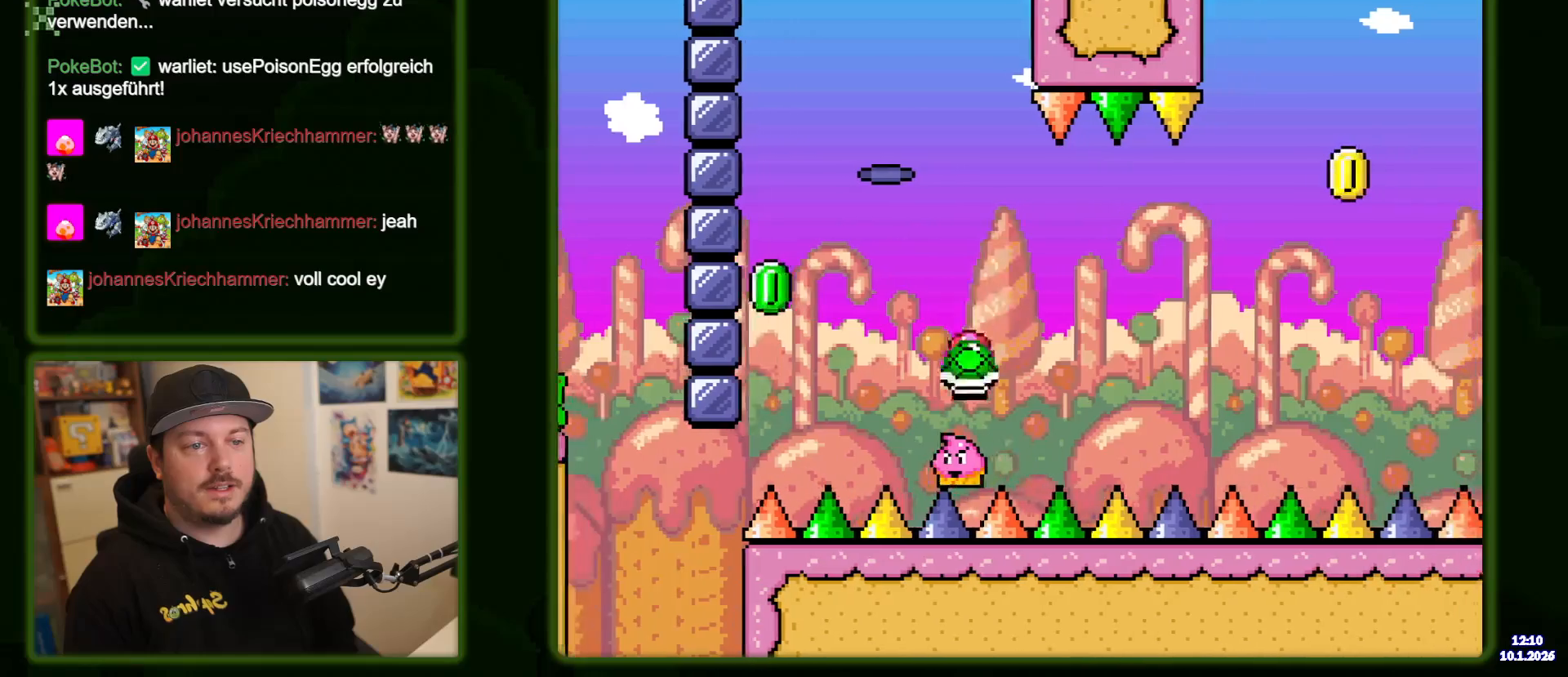
{"buttons": [], "events": [[67, "DPAD_LEFT", "up"], [183, "B", "up"], [233, "B", "down"], [283, "DPAD_RIGHT", "down"], [500, "B", "up"], [500, "DPAD_RIGHT", "up"]]}
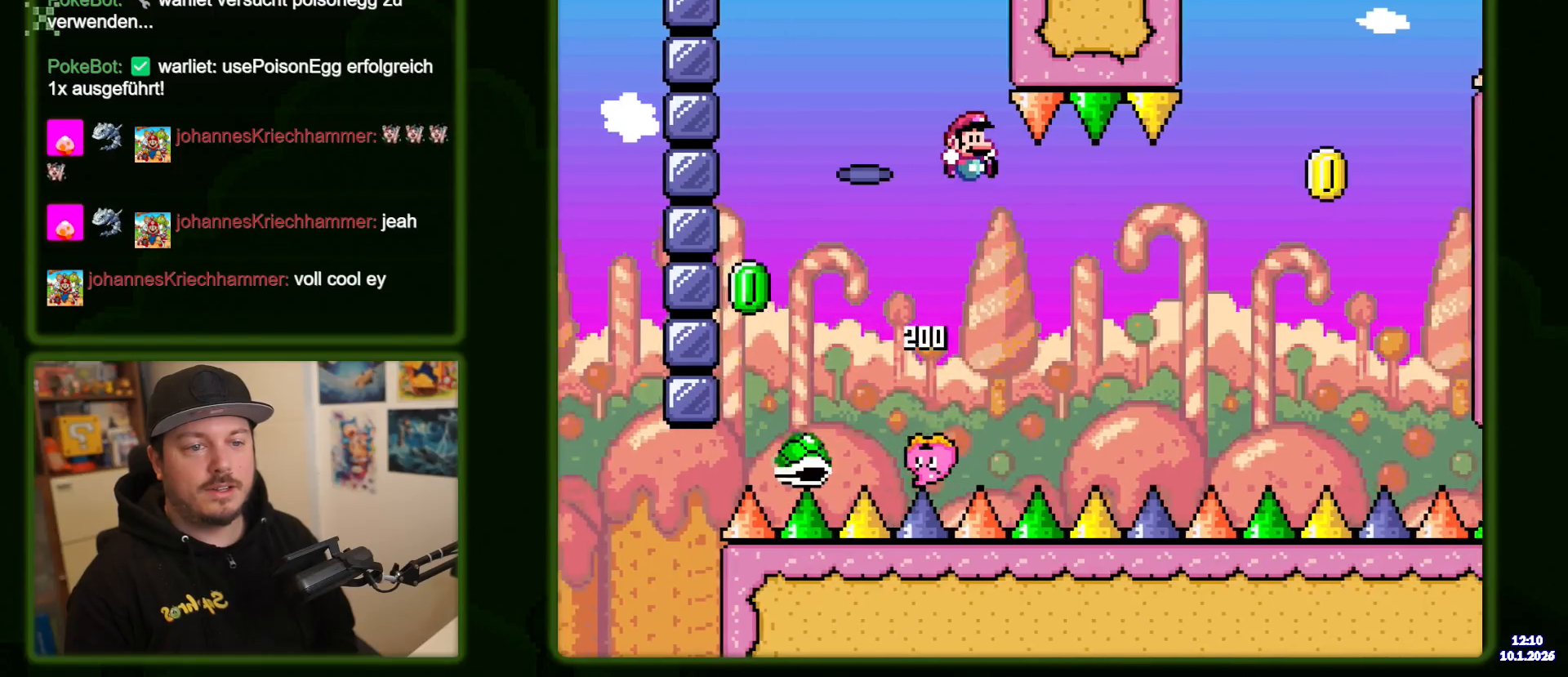
{"buttons": ["B"], "events": [[67, "B", "down"], [83, "DPAD_RIGHT", "down"], [233, "DPAD_RIGHT", "up"]]}